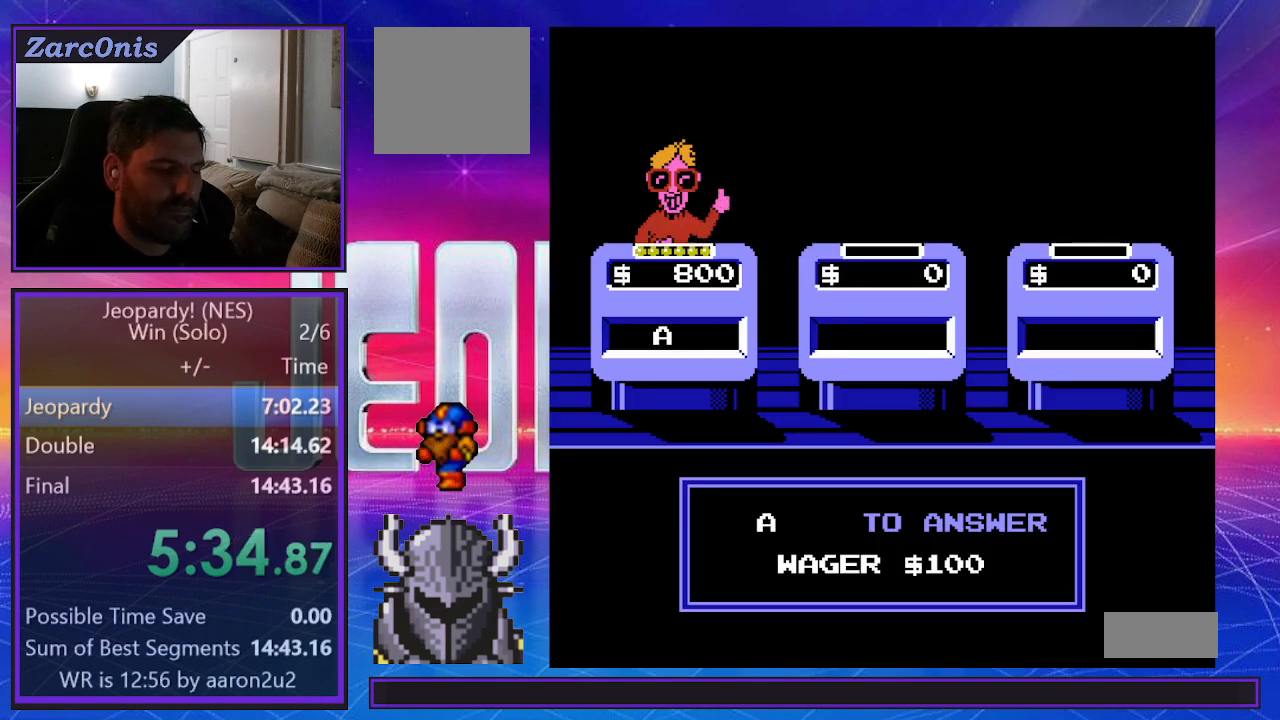
Gameplay with a controller (Xbox layout); each line is a JSON object with the inputs held at the frame after it. "events" lists button and stick changes between this image and that frame as [ms after this image, input, new state], when the widget could be followed in between. Not read: left_stick right_stick.
{"buttons": [], "events": []}
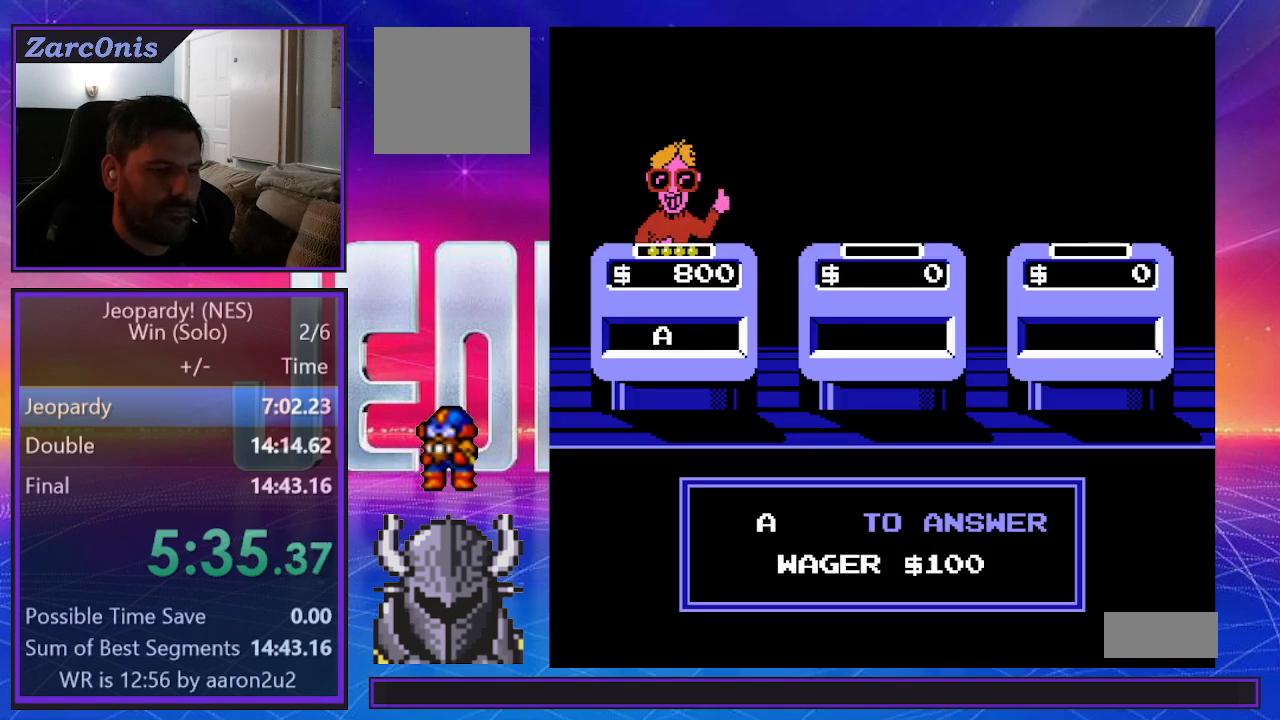
{"buttons": [], "events": []}
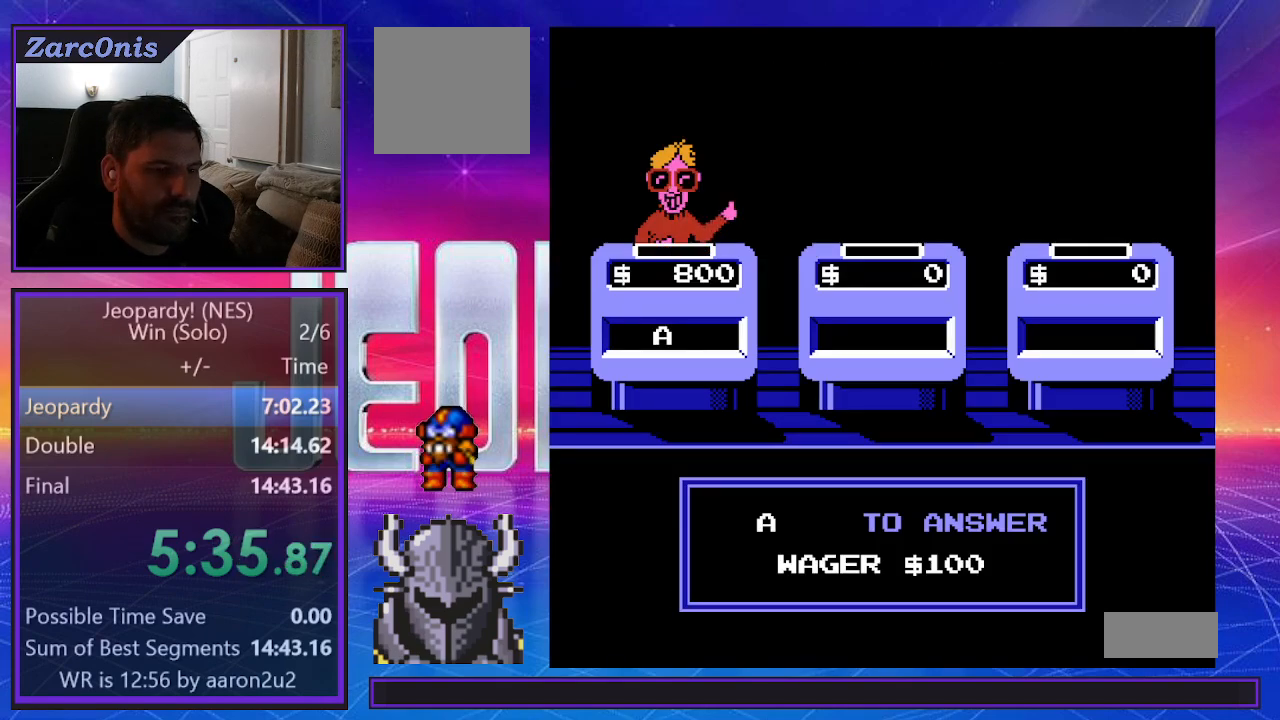
{"buttons": [], "events": []}
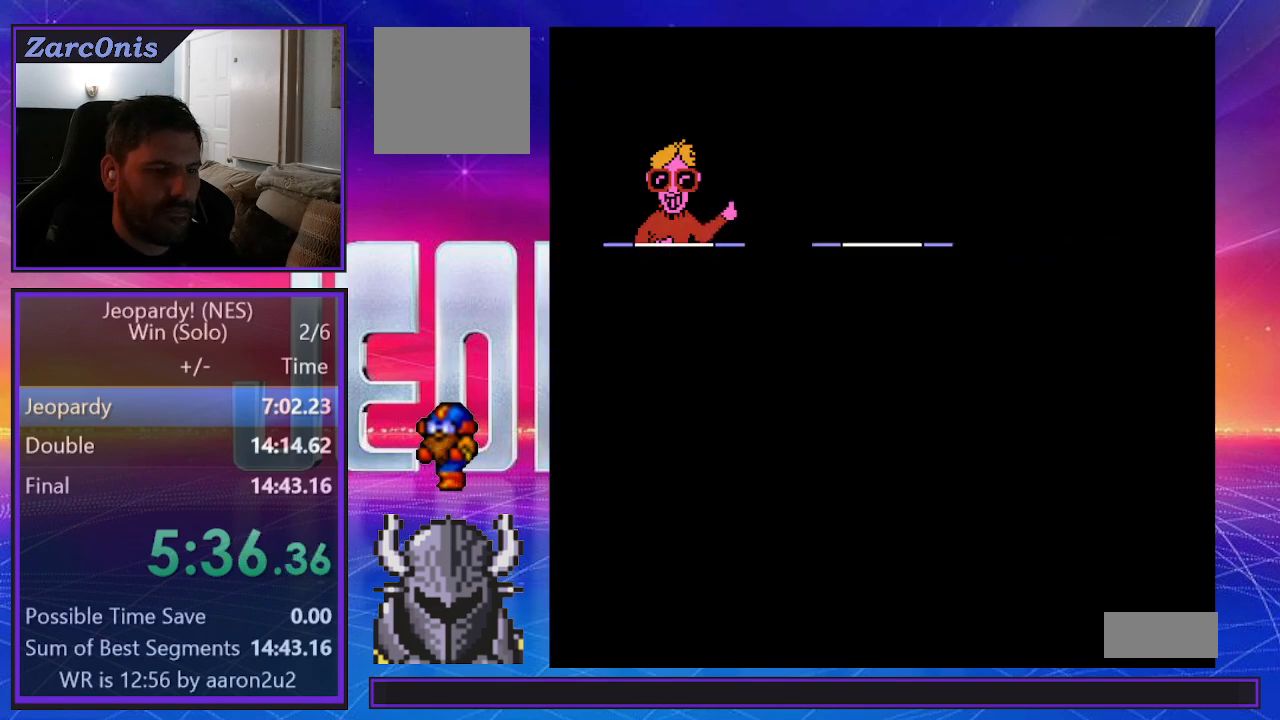
{"buttons": ["DPAD_DOWN"], "events": [[333, "DPAD_DOWN", "down"], [400, "DPAD_DOWN", "up"], [483, "DPAD_DOWN", "down"]]}
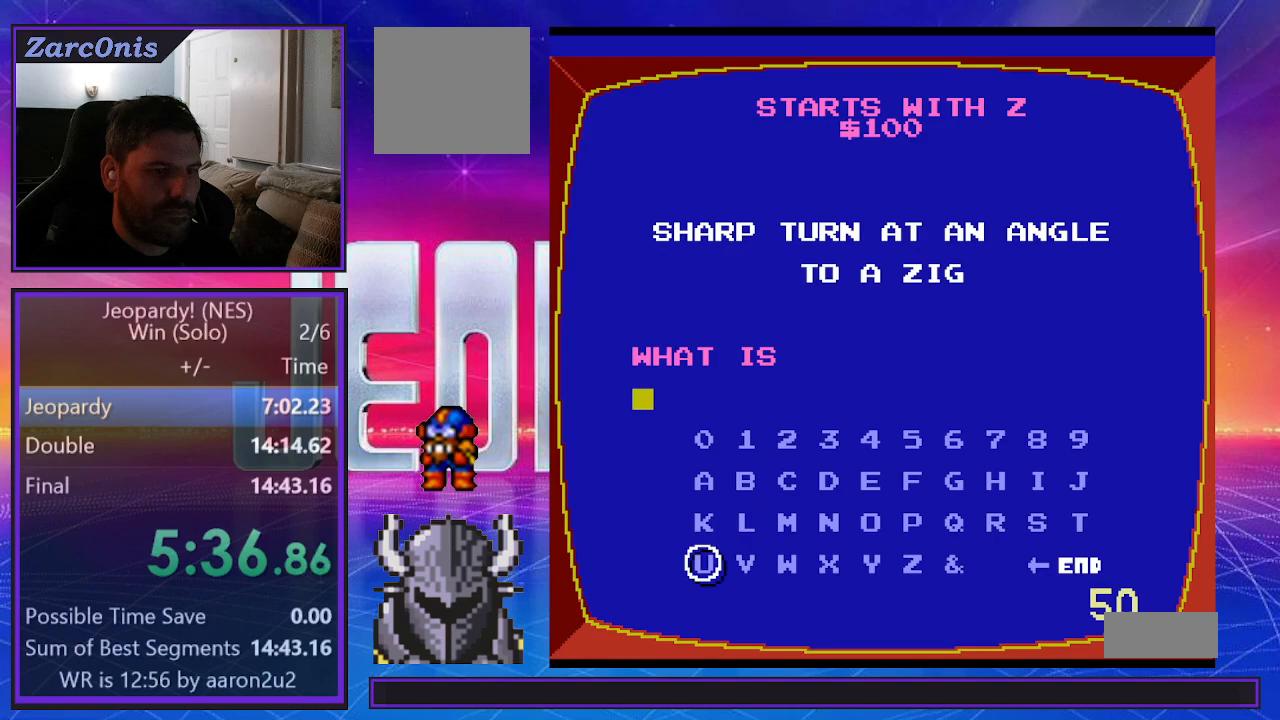
{"buttons": ["DPAD_LEFT"], "events": [[67, "DPAD_DOWN", "up"], [183, "DPAD_LEFT", "down"], [283, "DPAD_LEFT", "up"], [350, "DPAD_LEFT", "down"], [433, "DPAD_LEFT", "up"], [500, "DPAD_LEFT", "down"]]}
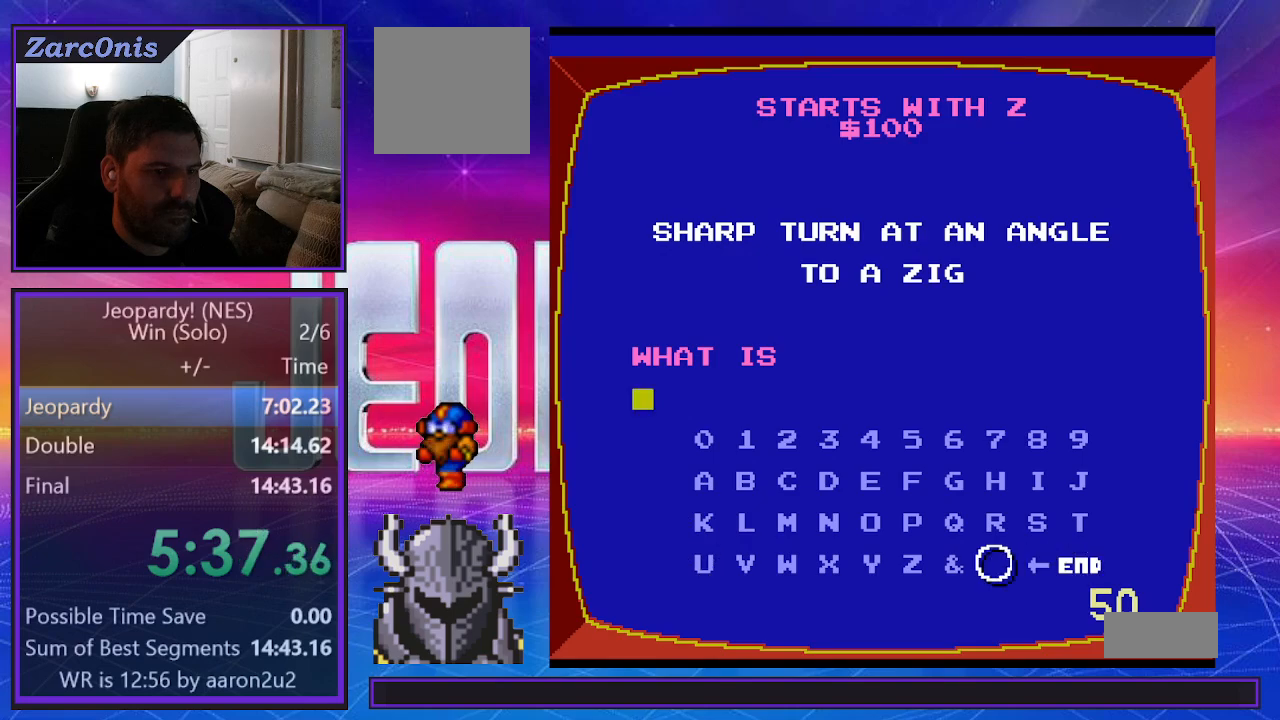
{"buttons": [], "events": [[67, "DPAD_LEFT", "up"], [150, "DPAD_LEFT", "down"], [217, "DPAD_LEFT", "up"], [283, "DPAD_LEFT", "down"], [367, "DPAD_LEFT", "up"]]}
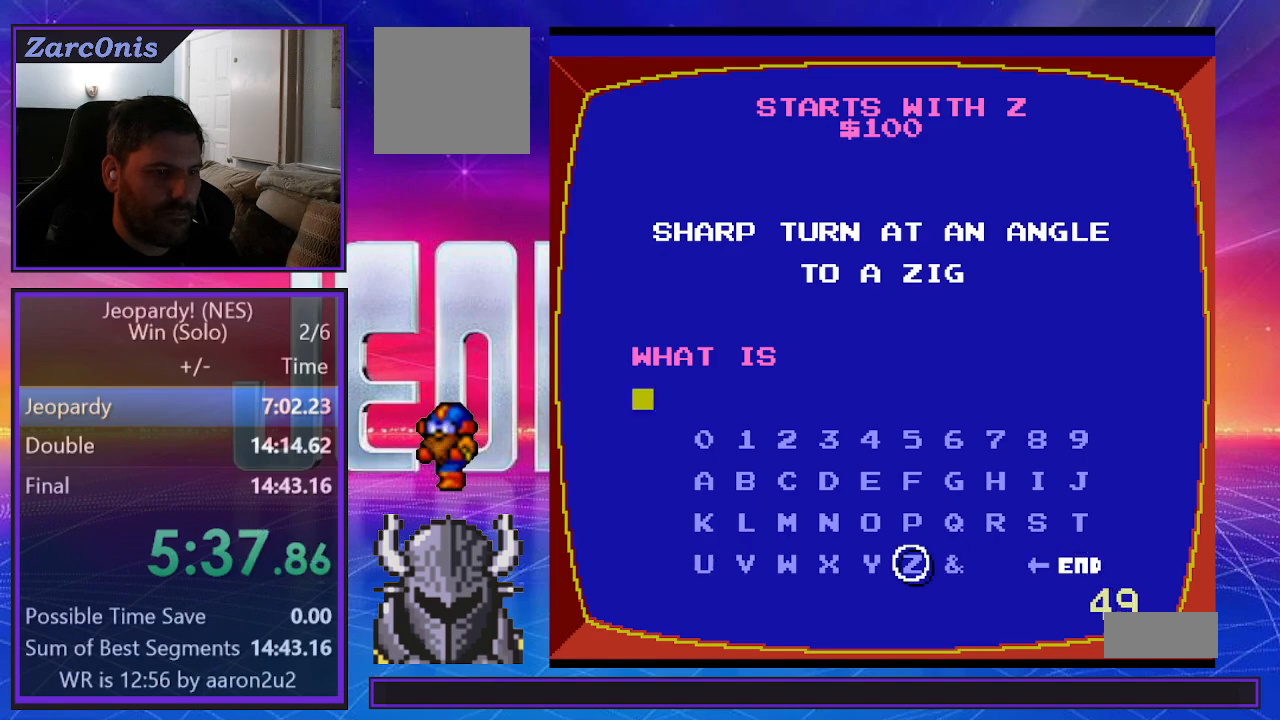
{"buttons": ["DPAD_LEFT"], "events": [[50, "B", "down"], [150, "B", "up"], [200, "DPAD_LEFT", "down"], [283, "DPAD_LEFT", "up"], [333, "DPAD_LEFT", "down"], [417, "DPAD_LEFT", "up"], [467, "DPAD_LEFT", "down"]]}
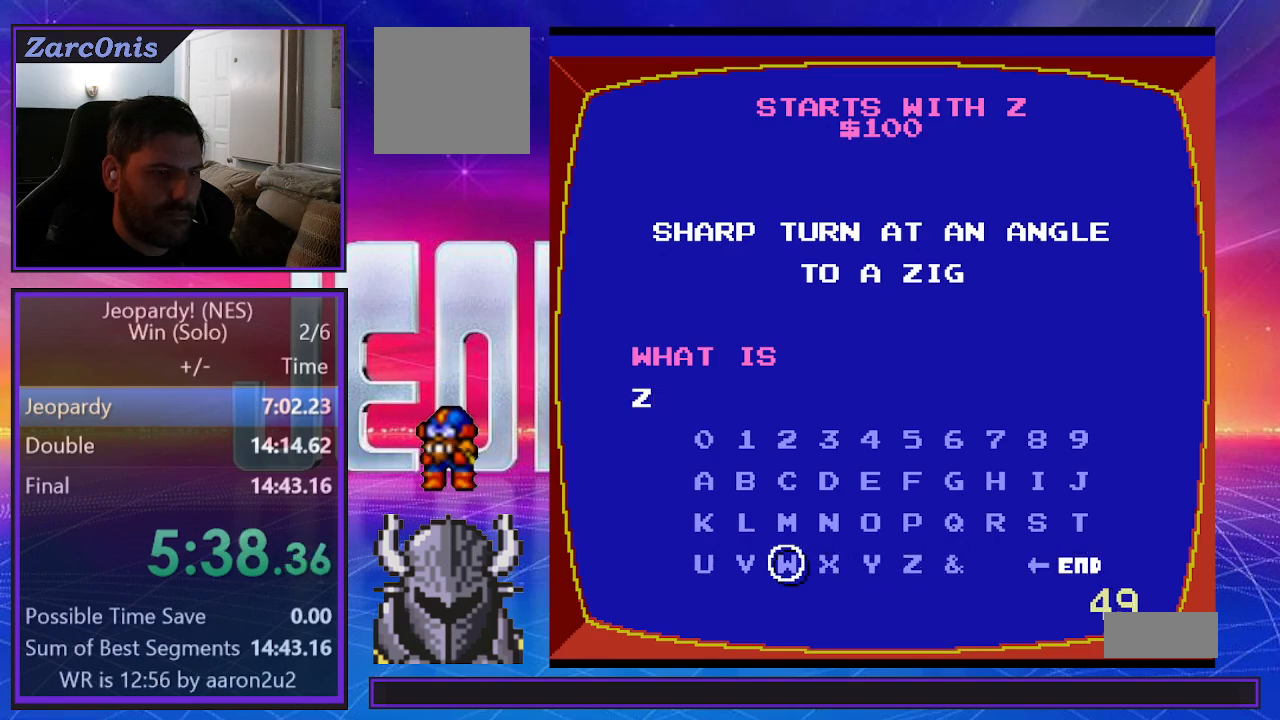
{"buttons": [], "events": [[33, "DPAD_LEFT", "up"], [117, "DPAD_LEFT", "down"], [183, "DPAD_LEFT", "up"], [233, "DPAD_LEFT", "down"], [317, "DPAD_LEFT", "up"], [400, "DPAD_UP", "down"], [483, "DPAD_UP", "up"]]}
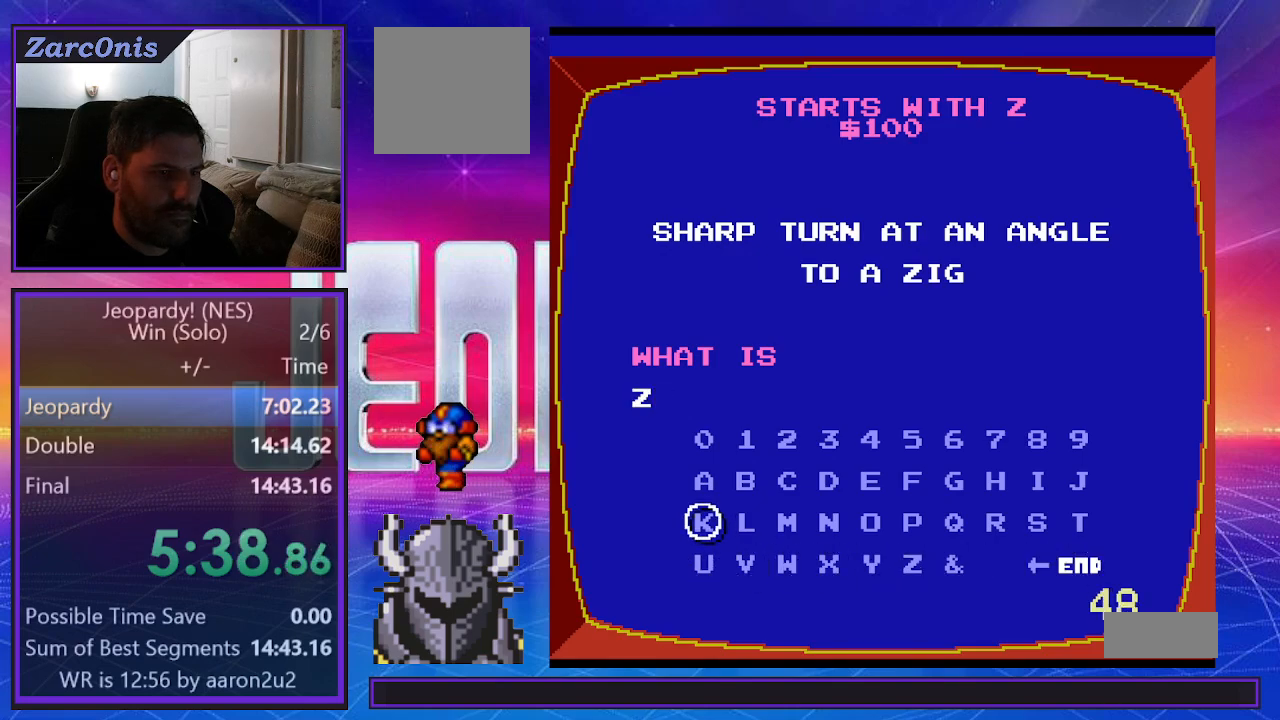
{"buttons": [], "events": [[50, "DPAD_UP", "down"], [133, "DPAD_UP", "up"], [183, "B", "down"], [267, "B", "up"], [267, "DPAD_RIGHT", "down"], [317, "DPAD_RIGHT", "up"], [400, "DPAD_RIGHT", "down"], [450, "DPAD_RIGHT", "up"]]}
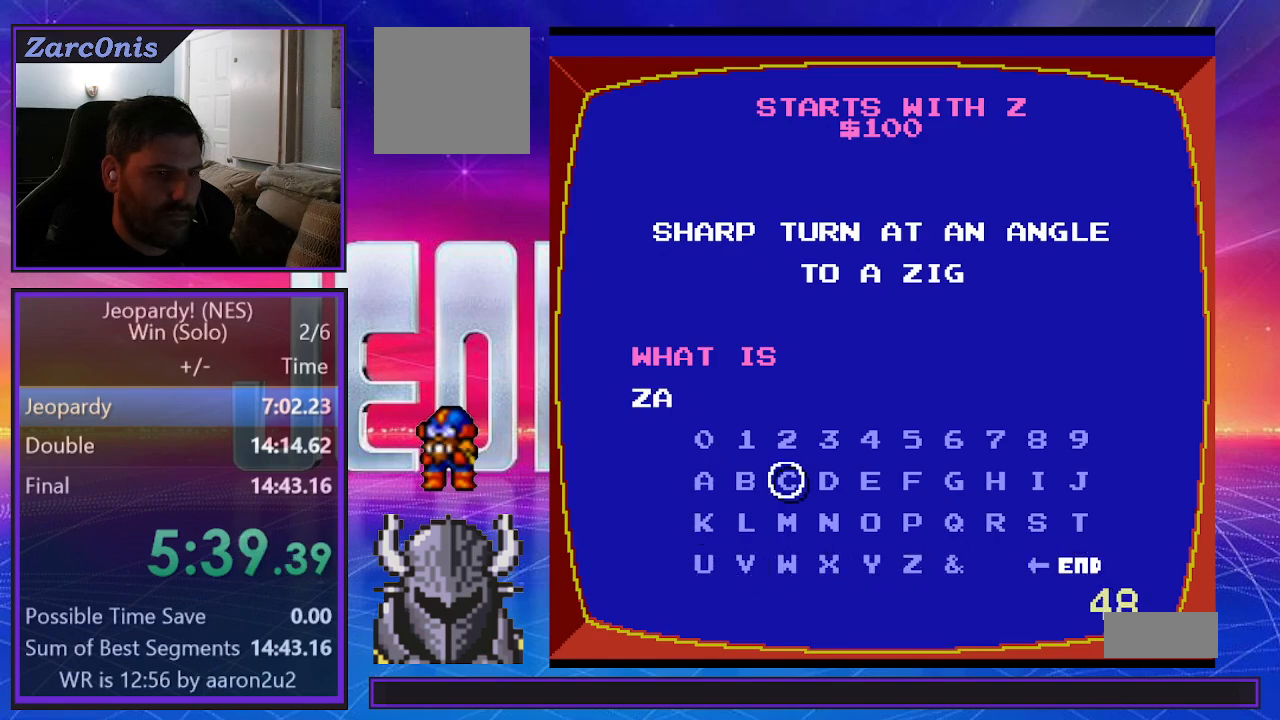
{"buttons": [], "events": [[17, "DPAD_RIGHT", "down"], [83, "DPAD_RIGHT", "up"], [150, "DPAD_RIGHT", "down"], [233, "DPAD_RIGHT", "up"], [300, "DPAD_RIGHT", "down"], [350, "DPAD_RIGHT", "up"], [433, "DPAD_RIGHT", "down"], [500, "DPAD_RIGHT", "up"]]}
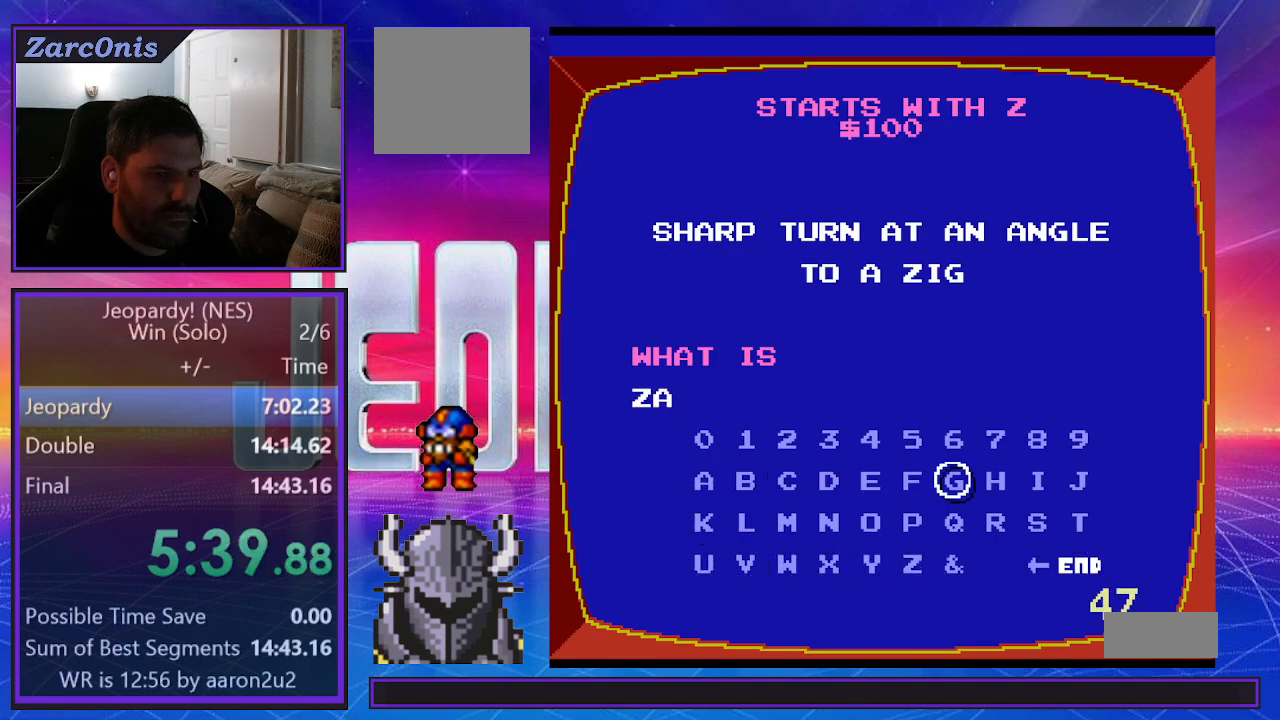
{"buttons": [], "events": [[67, "B", "down"], [150, "B", "up"], [150, "DPAD_RIGHT", "down"], [233, "DPAD_RIGHT", "up"], [300, "DPAD_RIGHT", "down"], [367, "DPAD_RIGHT", "up"], [417, "DPAD_RIGHT", "down"], [467, "DPAD_RIGHT", "up"]]}
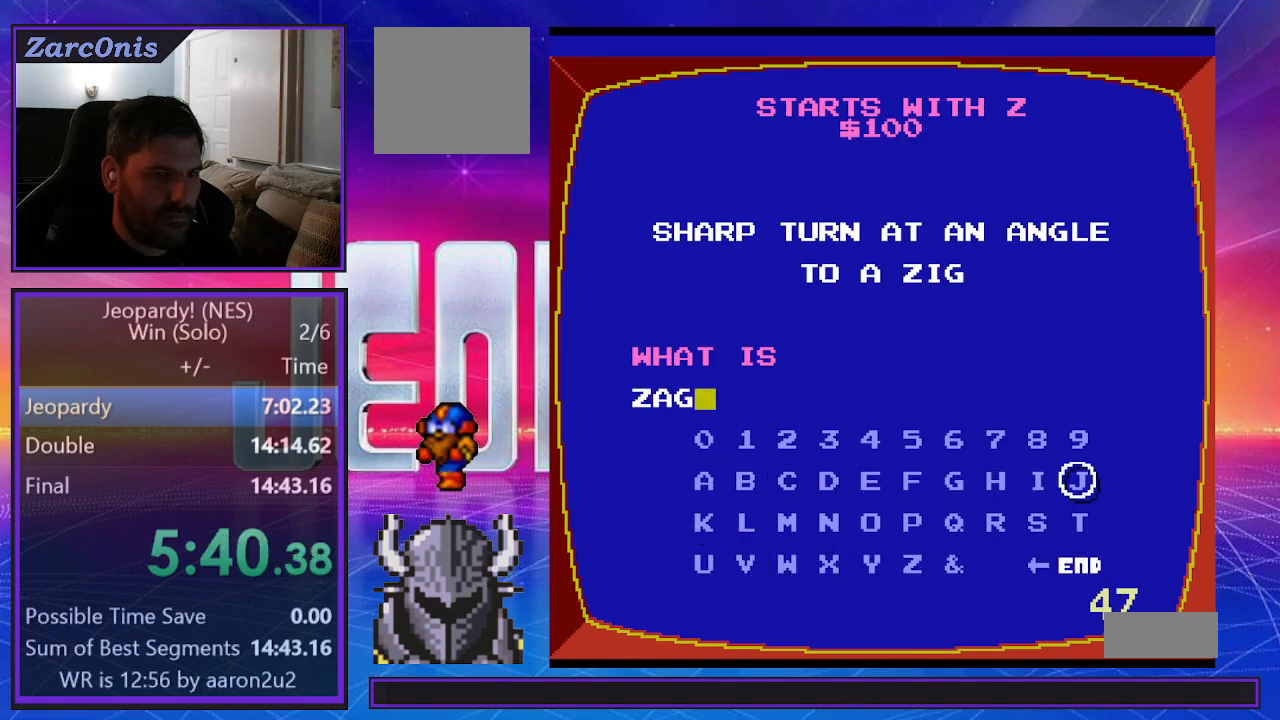
{"buttons": [], "events": [[67, "DPAD_UP", "down"], [150, "DPAD_UP", "up"], [217, "DPAD_UP", "down"], [283, "DPAD_UP", "up"], [333, "B", "down"], [417, "B", "up"]]}
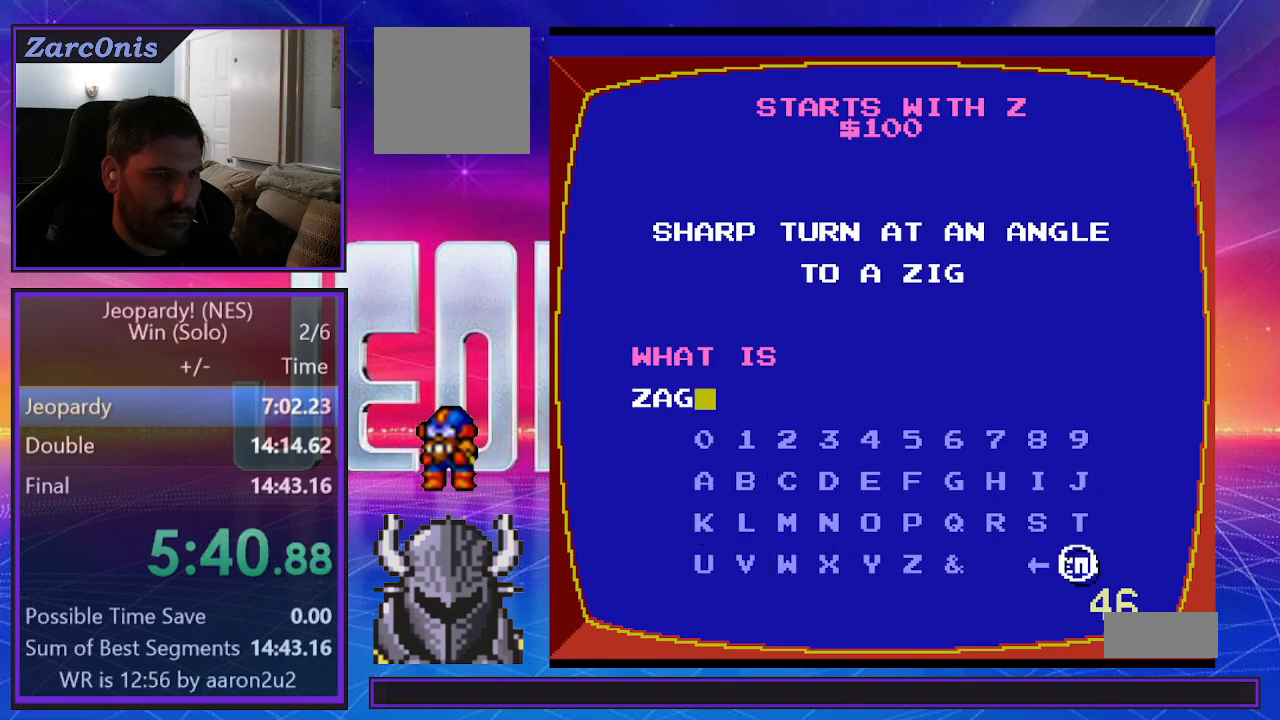
{"buttons": ["B"], "events": [[500, "B", "down"]]}
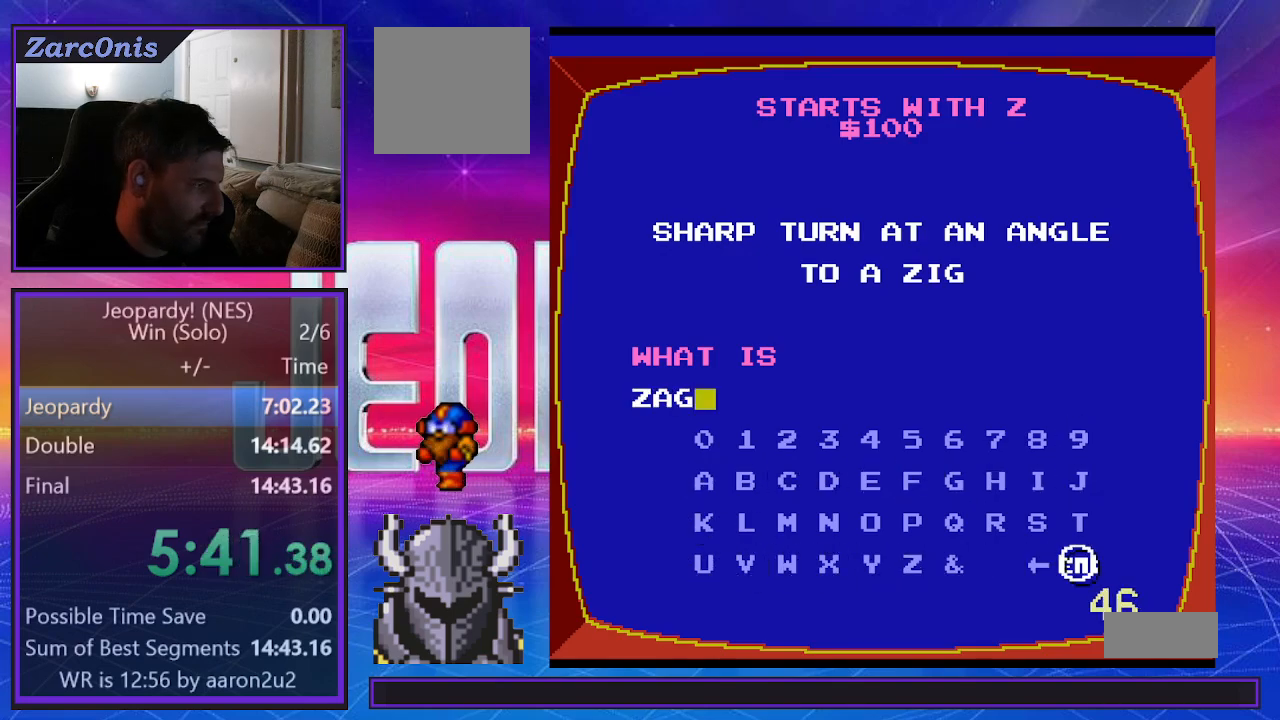
{"buttons": ["B"], "events": [[67, "B", "up"], [150, "B", "down"], [233, "B", "up"], [317, "B", "down"], [400, "B", "up"], [467, "B", "down"]]}
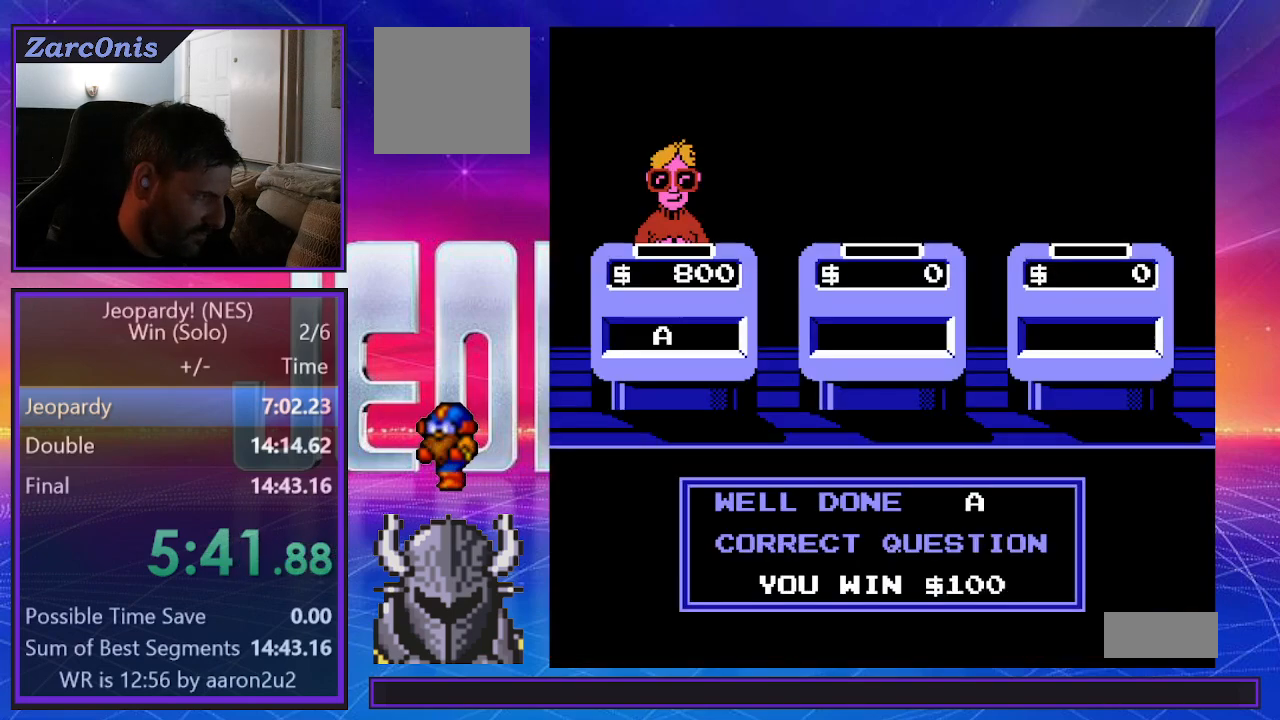
{"buttons": [], "events": [[50, "B", "up"], [117, "B", "down"], [183, "B", "up"], [250, "B", "down"], [333, "B", "up"], [417, "B", "down"], [500, "B", "up"]]}
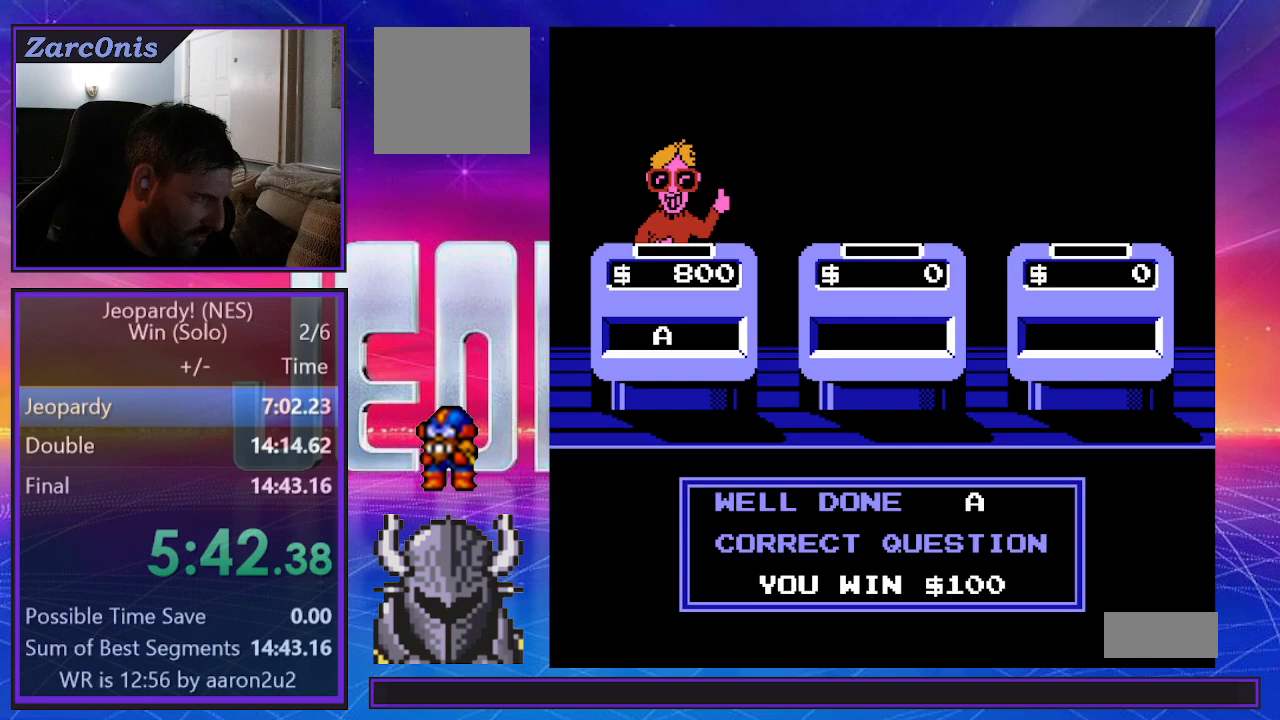
{"buttons": [], "events": [[67, "B", "down"], [150, "B", "up"], [217, "B", "down"], [283, "B", "up"], [367, "B", "down"], [433, "B", "up"]]}
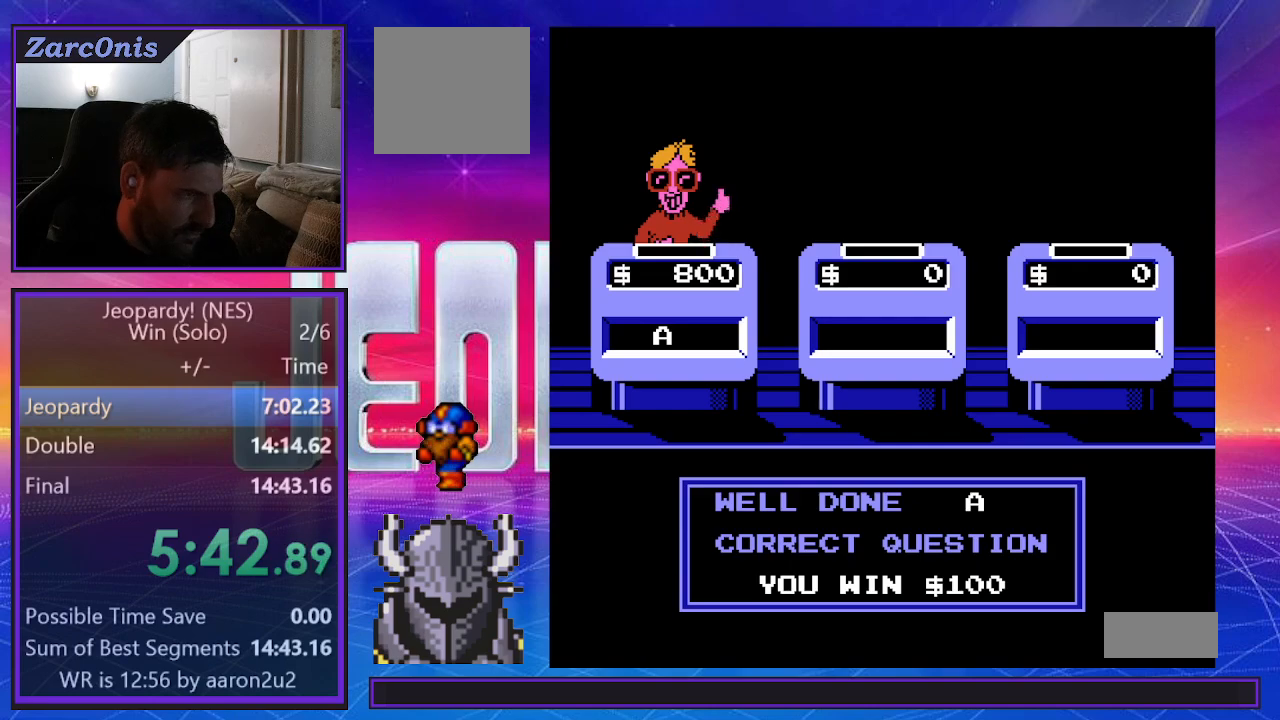
{"buttons": ["B"], "events": [[17, "B", "down"], [83, "B", "up"], [167, "B", "down"], [233, "B", "up"], [317, "B", "down"], [400, "B", "up"], [467, "B", "down"]]}
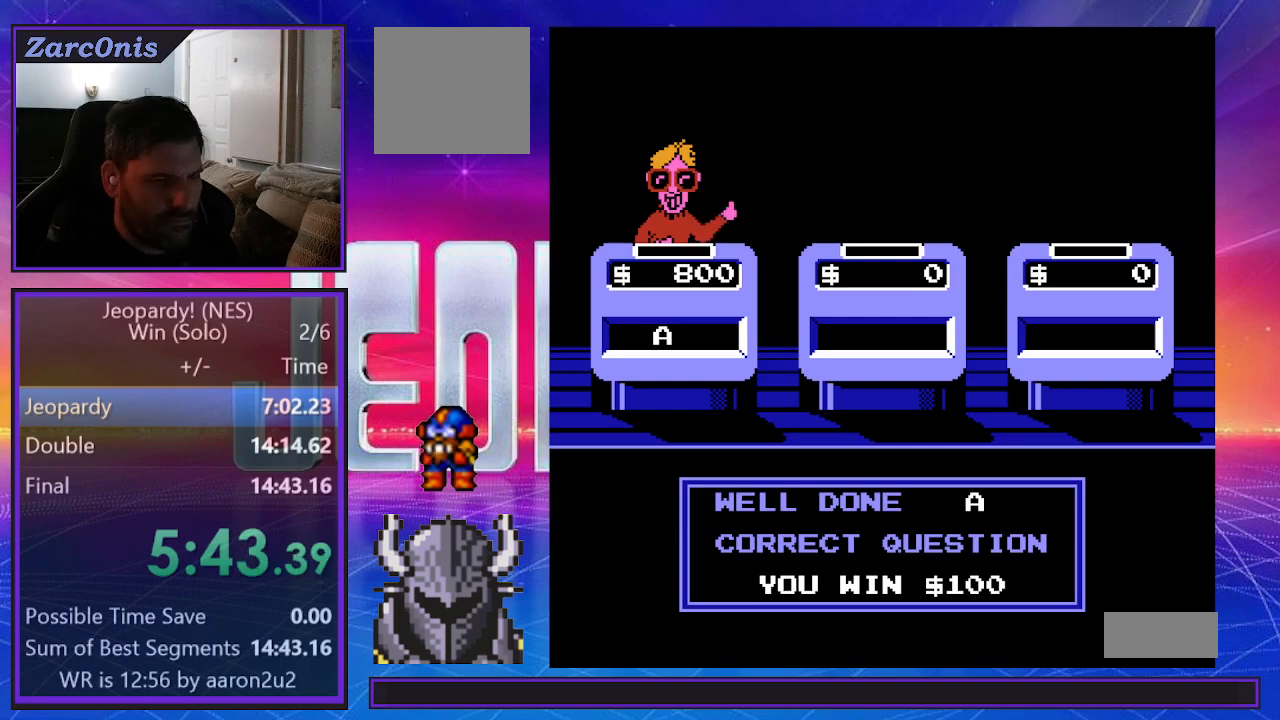
{"buttons": [], "events": [[67, "B", "up"], [133, "B", "down"], [200, "B", "up"], [300, "B", "down"], [367, "B", "up"], [433, "B", "down"], [500, "B", "up"]]}
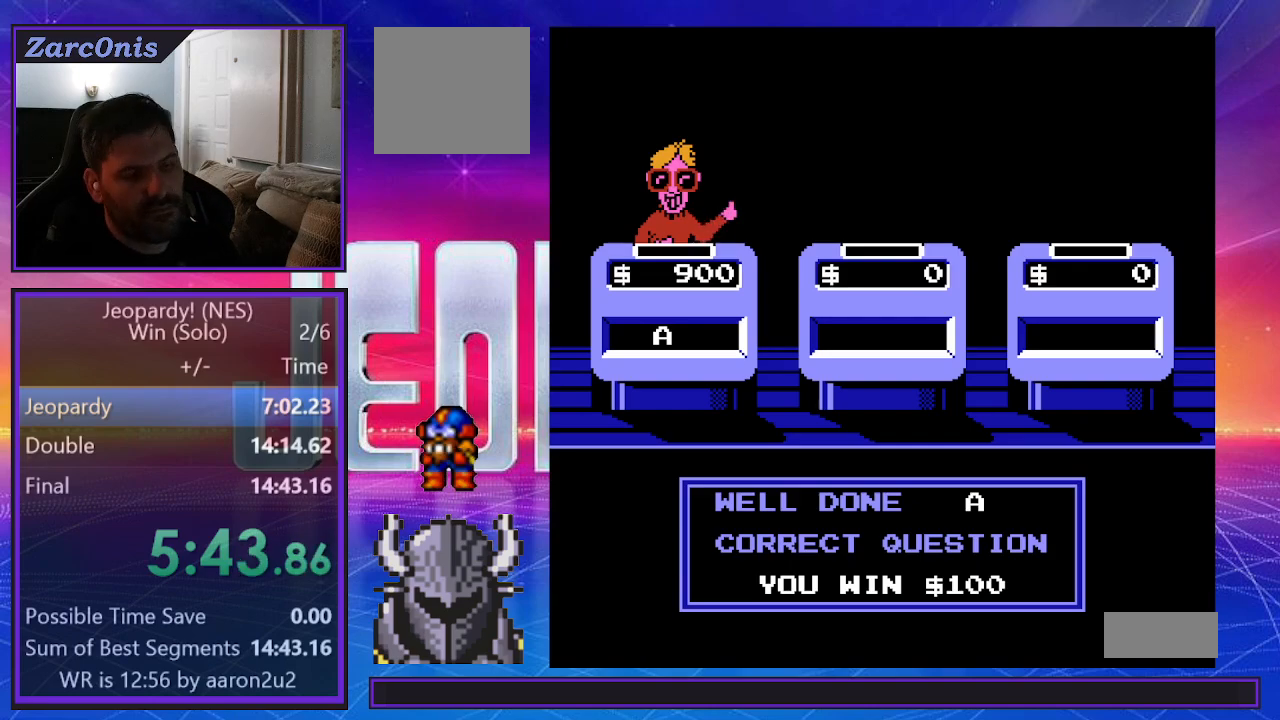
{"buttons": [], "events": [[83, "B", "down"], [150, "B", "up"], [233, "B", "down"], [283, "B", "up"], [367, "B", "down"], [433, "B", "up"]]}
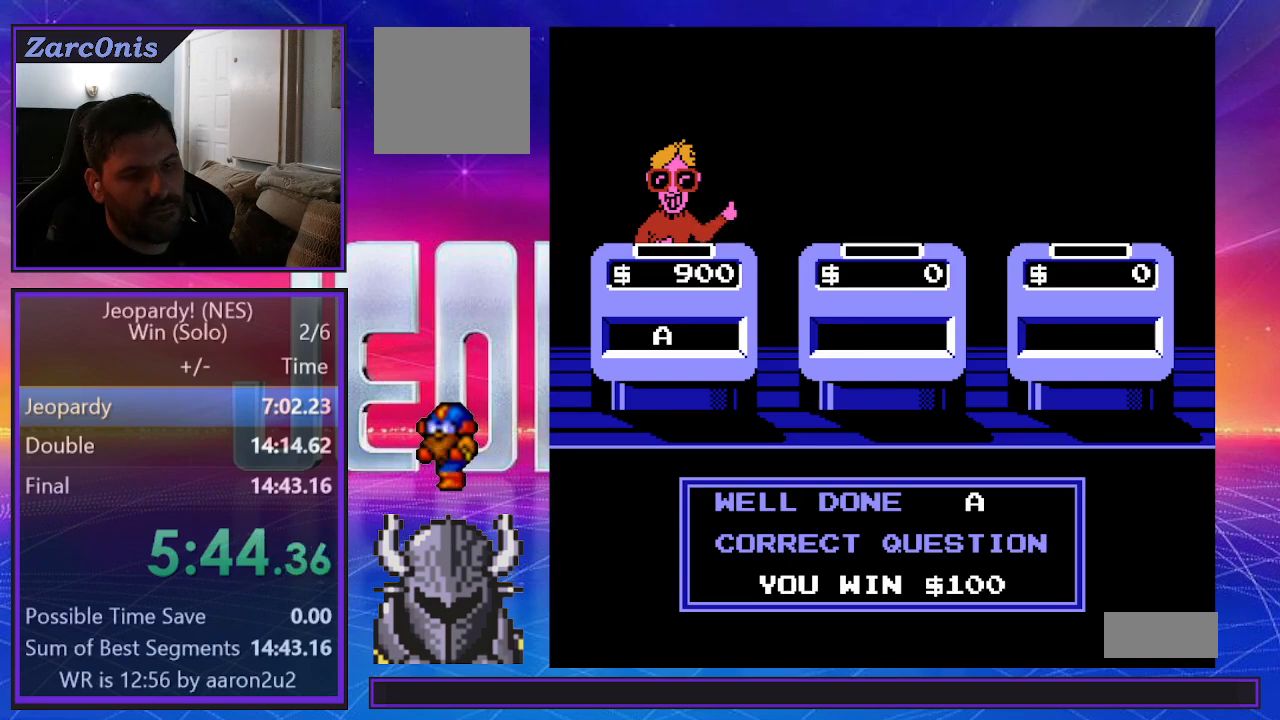
{"buttons": ["B"], "events": [[17, "B", "down"], [83, "B", "up"], [150, "B", "down"], [233, "B", "up"], [317, "B", "down"], [367, "B", "up"], [450, "B", "down"]]}
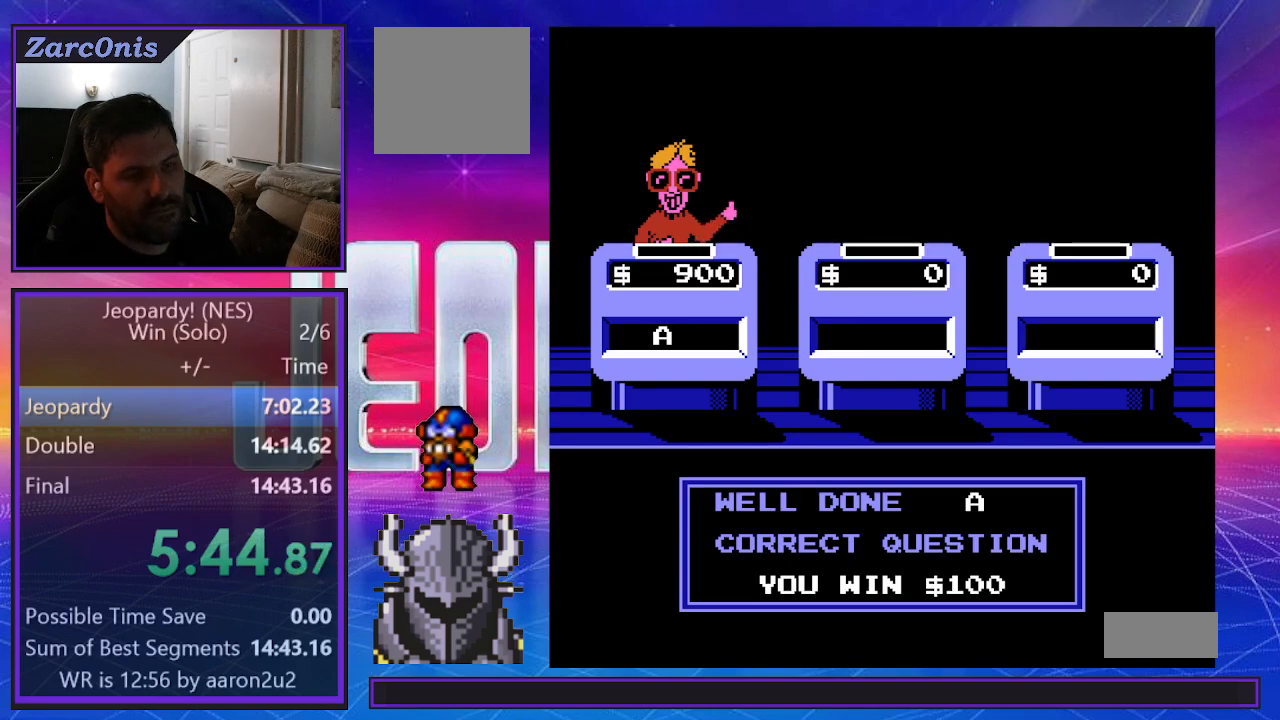
{"buttons": [], "events": [[17, "B", "up"], [100, "B", "down"], [167, "B", "up"], [250, "B", "down"], [317, "B", "up"], [400, "B", "down"], [467, "B", "up"]]}
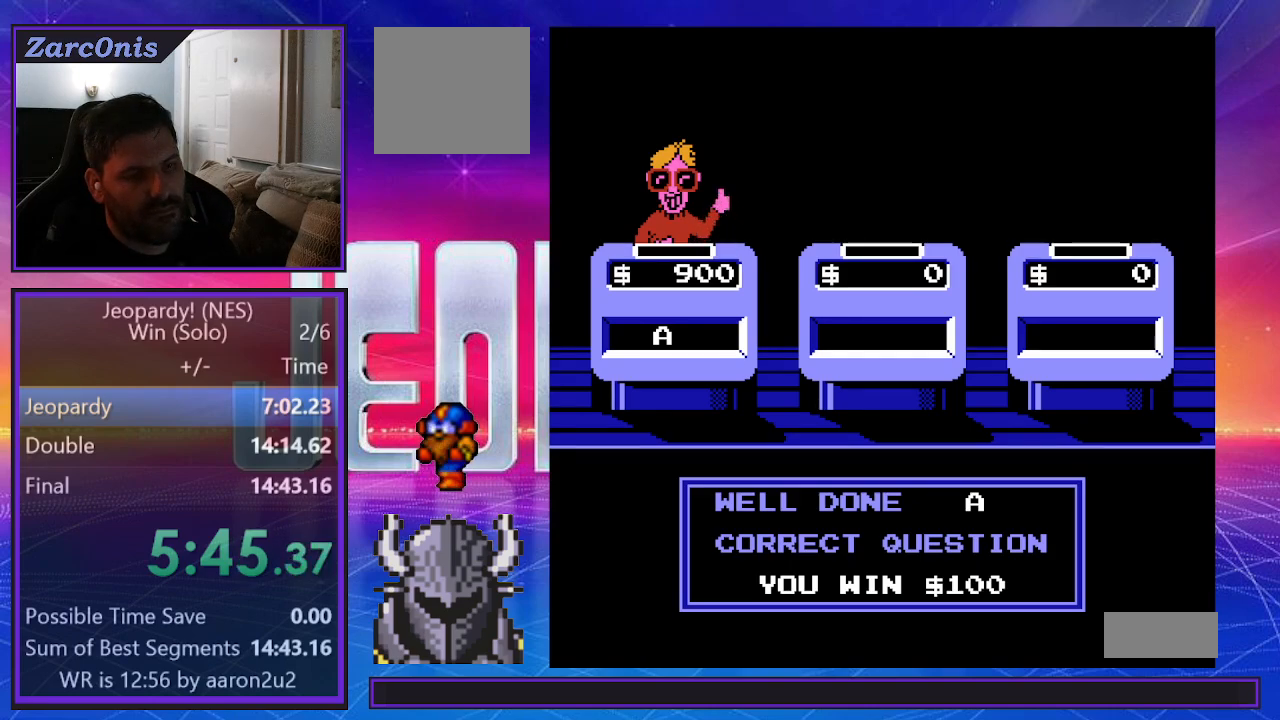
{"buttons": ["B"], "events": [[33, "B", "down"], [133, "B", "up"], [200, "B", "down"], [267, "B", "up"], [333, "B", "down"], [417, "B", "up"], [500, "B", "down"]]}
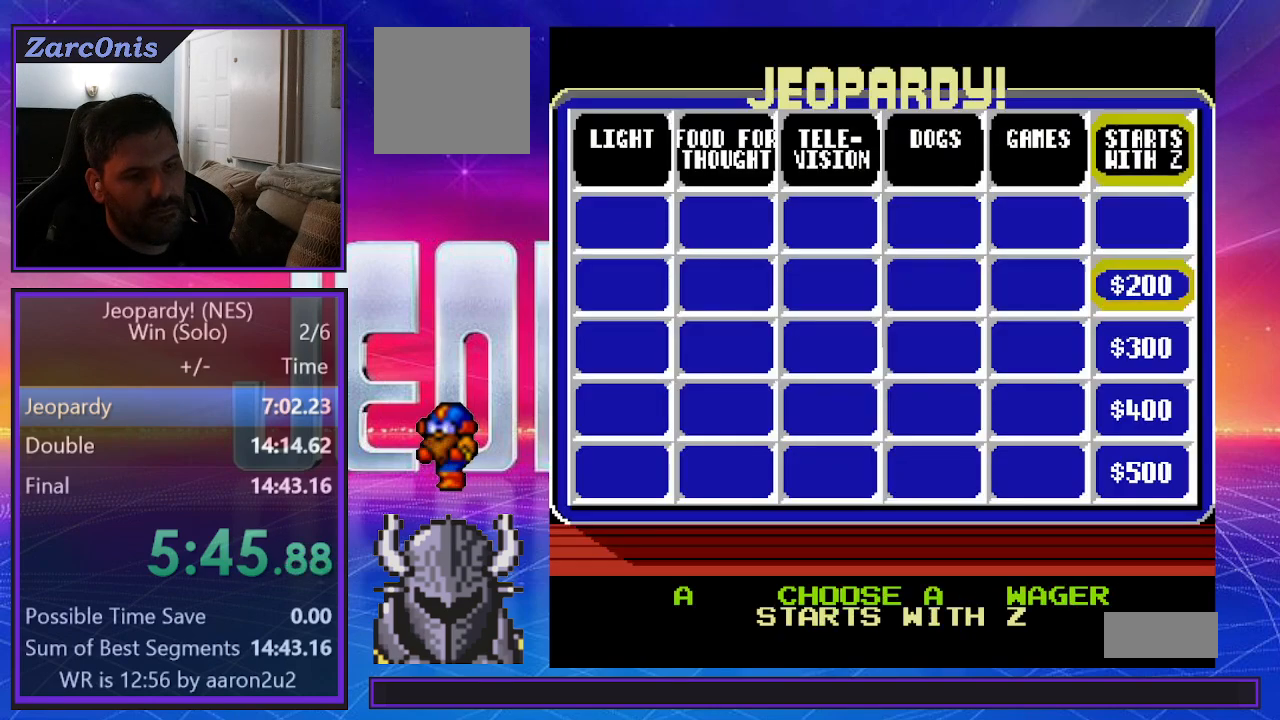
{"buttons": [], "events": [[67, "B", "up"], [133, "B", "down"], [217, "B", "up"], [317, "B", "down"], [367, "B", "up"]]}
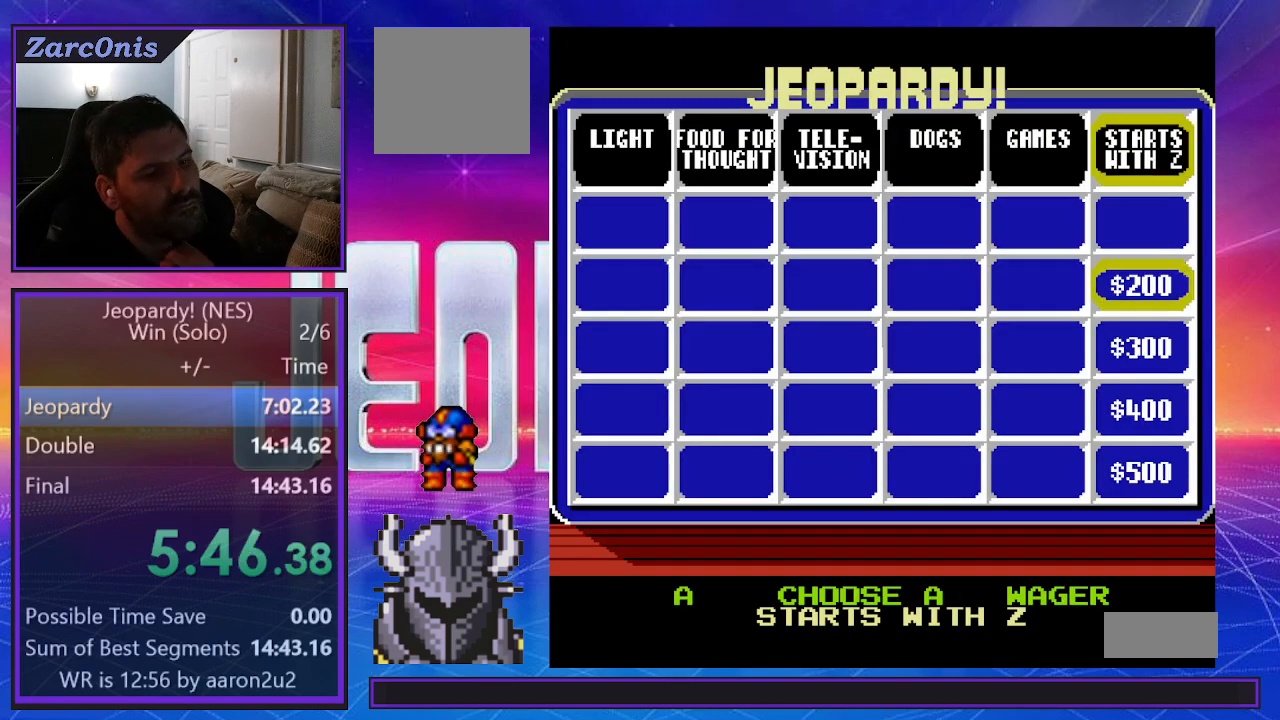
{"buttons": ["DPAD_LEFT"], "events": [[450, "DPAD_LEFT", "down"]]}
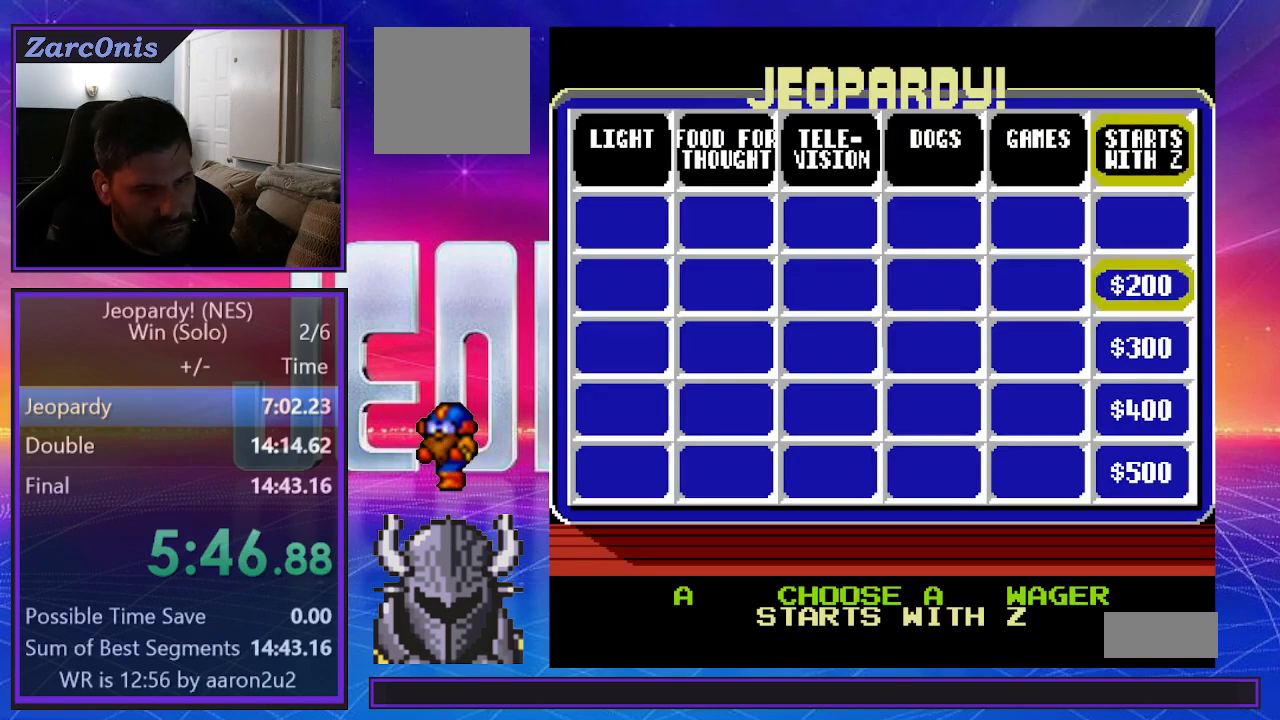
{"buttons": ["DPAD_LEFT"], "events": [[100, "DPAD_LEFT", "up"], [133, "DPAD_RIGHT", "down"], [200, "DPAD_DOWN", "down"], [217, "DPAD_RIGHT", "up"], [233, "DPAD_DOWN", "up"], [233, "DPAD_LEFT", "down"], [350, "DPAD_DOWN", "down"], [350, "DPAD_LEFT", "up"], [400, "DPAD_LEFT", "down"], [433, "DPAD_DOWN", "up"]]}
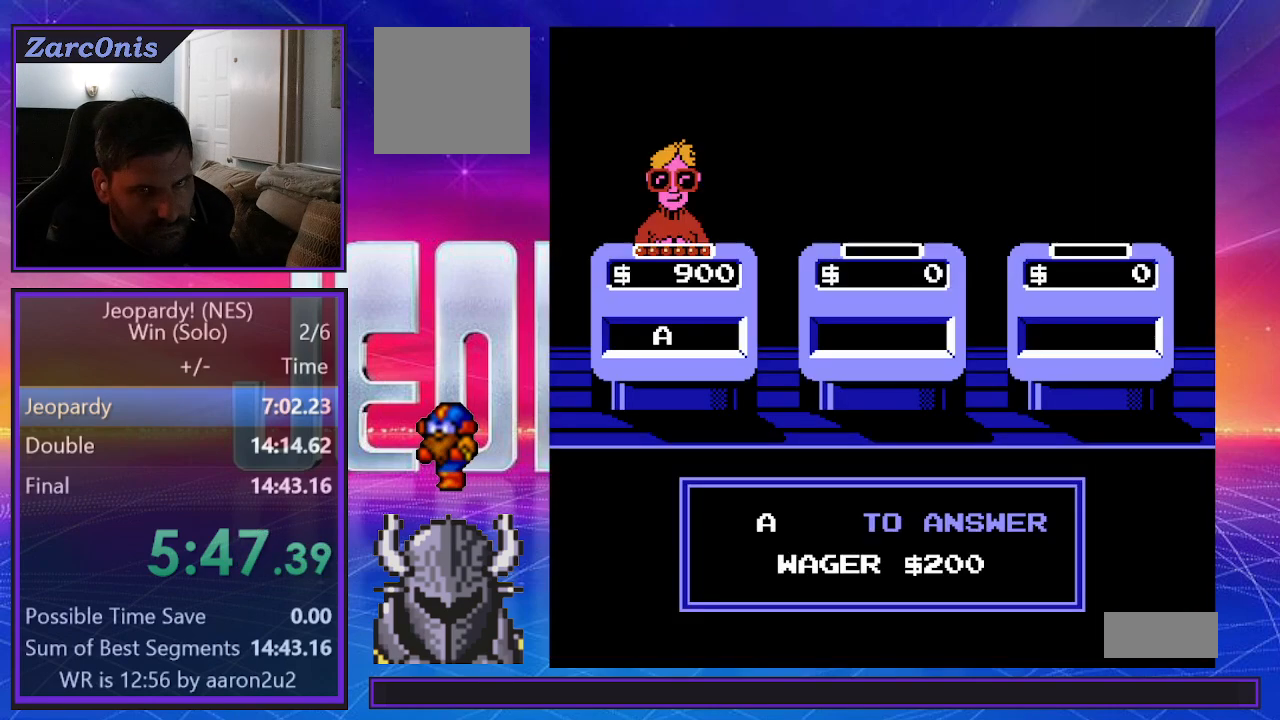
{"buttons": [], "events": [[167, "DPAD_LEFT", "up"]]}
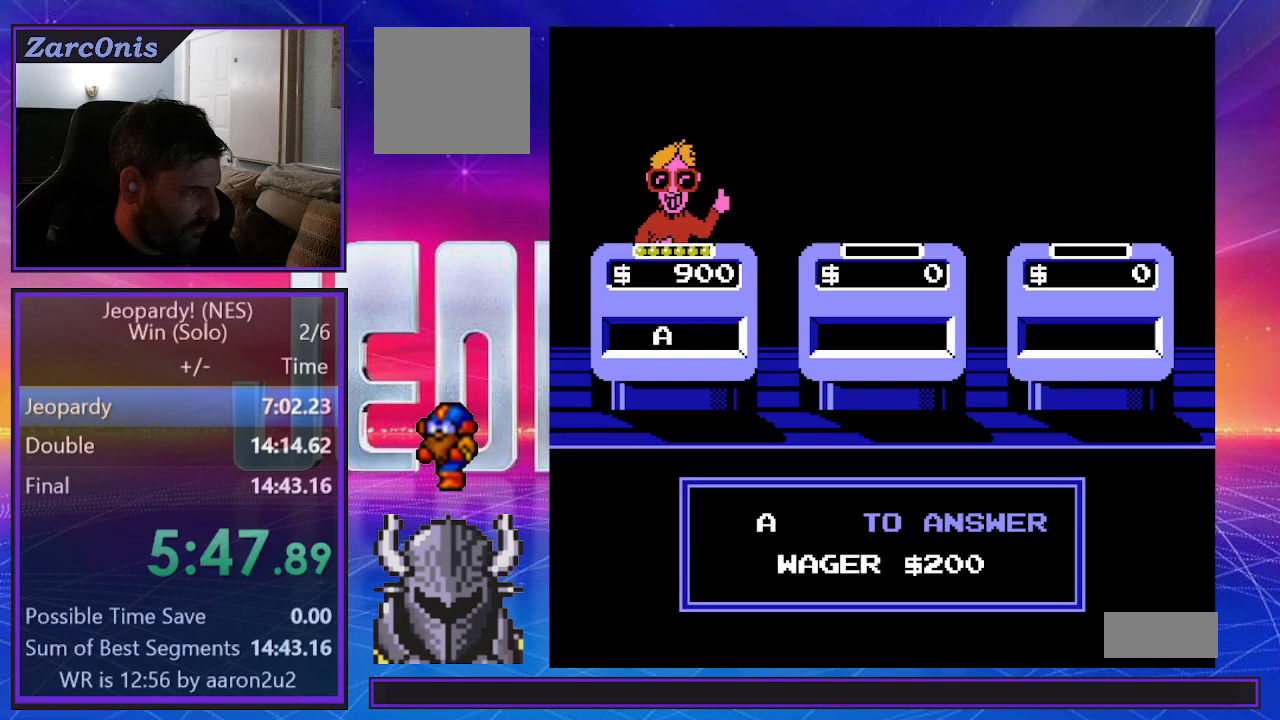
{"buttons": [], "events": []}
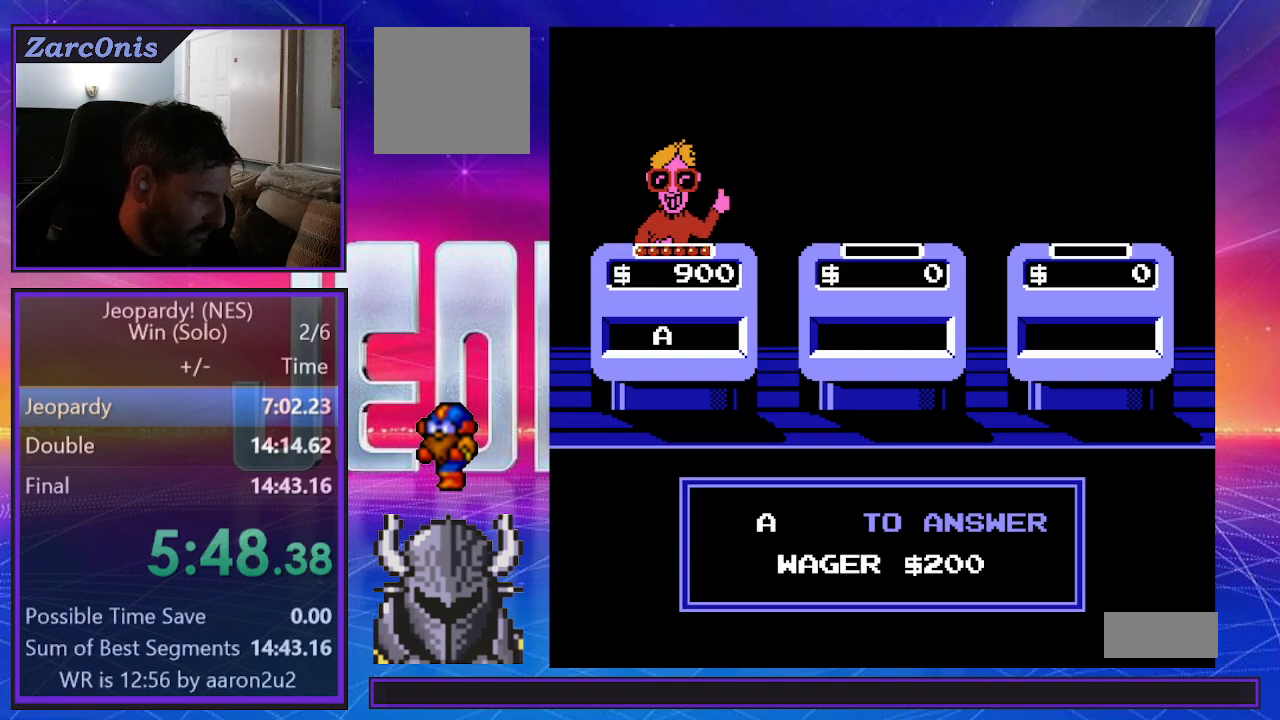
{"buttons": [], "events": []}
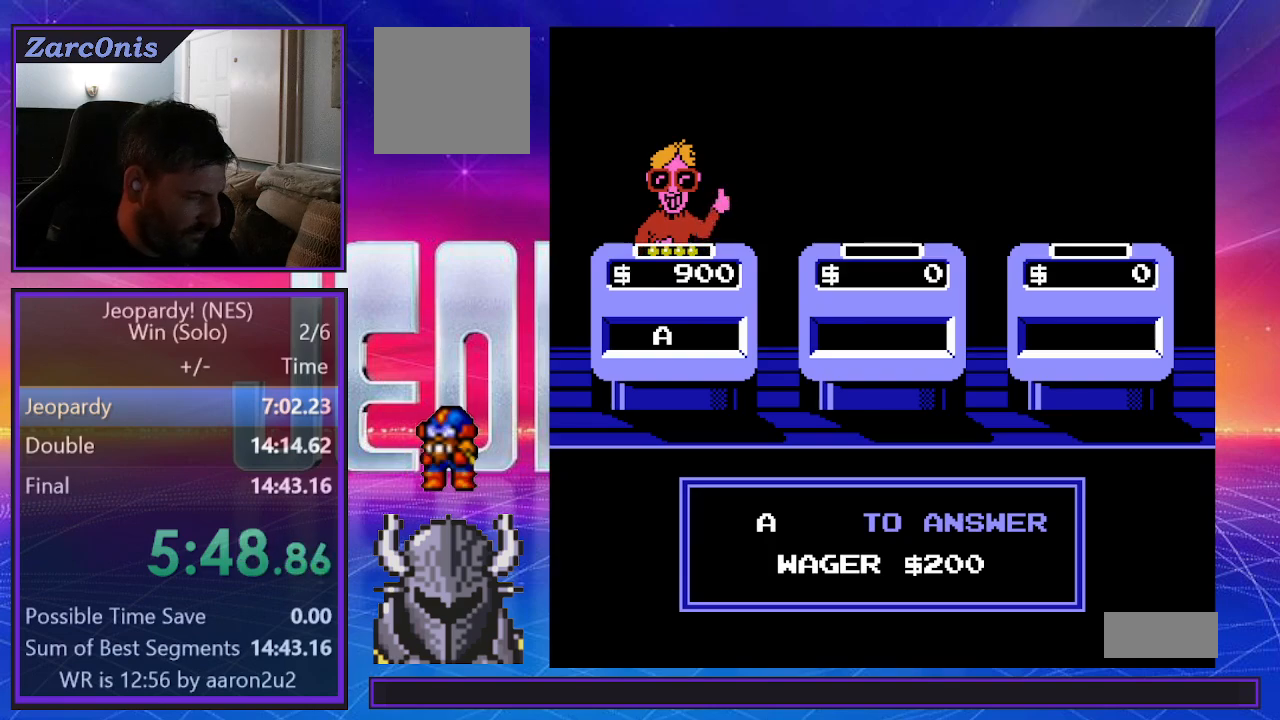
{"buttons": [], "events": []}
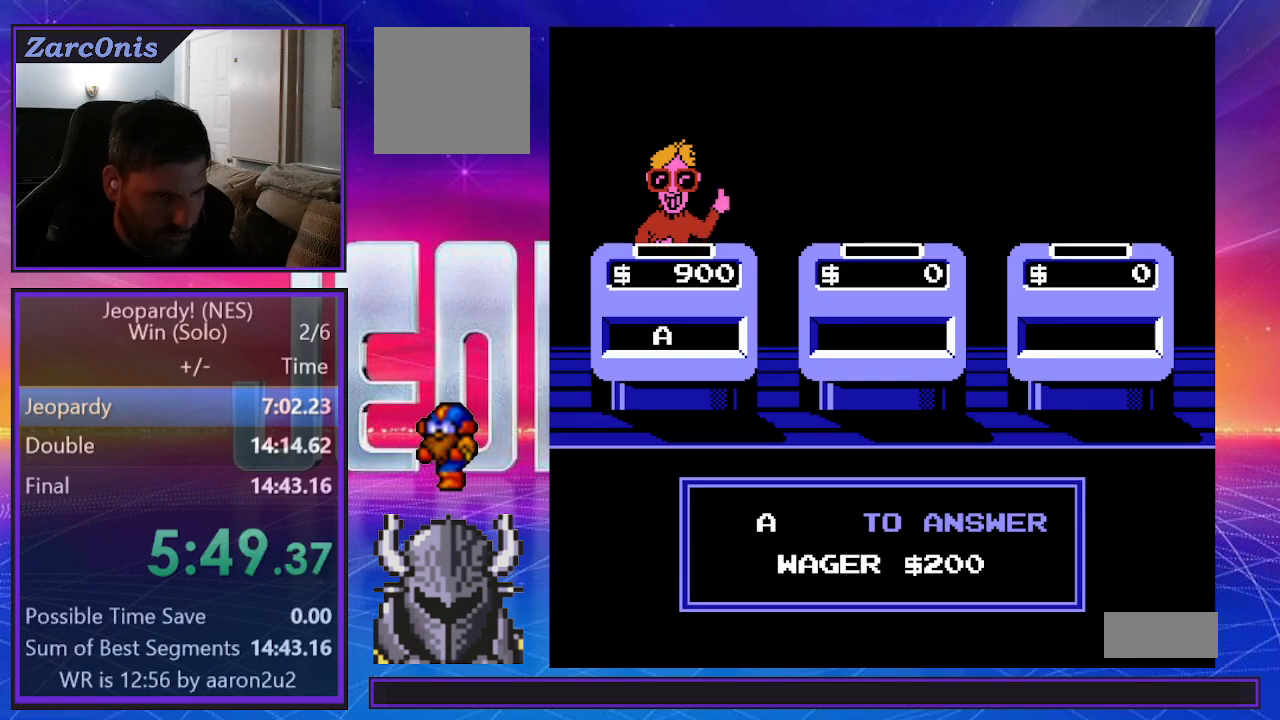
{"buttons": [], "events": [[267, "DPAD_RIGHT", "down"], [317, "DPAD_RIGHT", "up"], [417, "DPAD_RIGHT", "down"], [467, "DPAD_RIGHT", "up"]]}